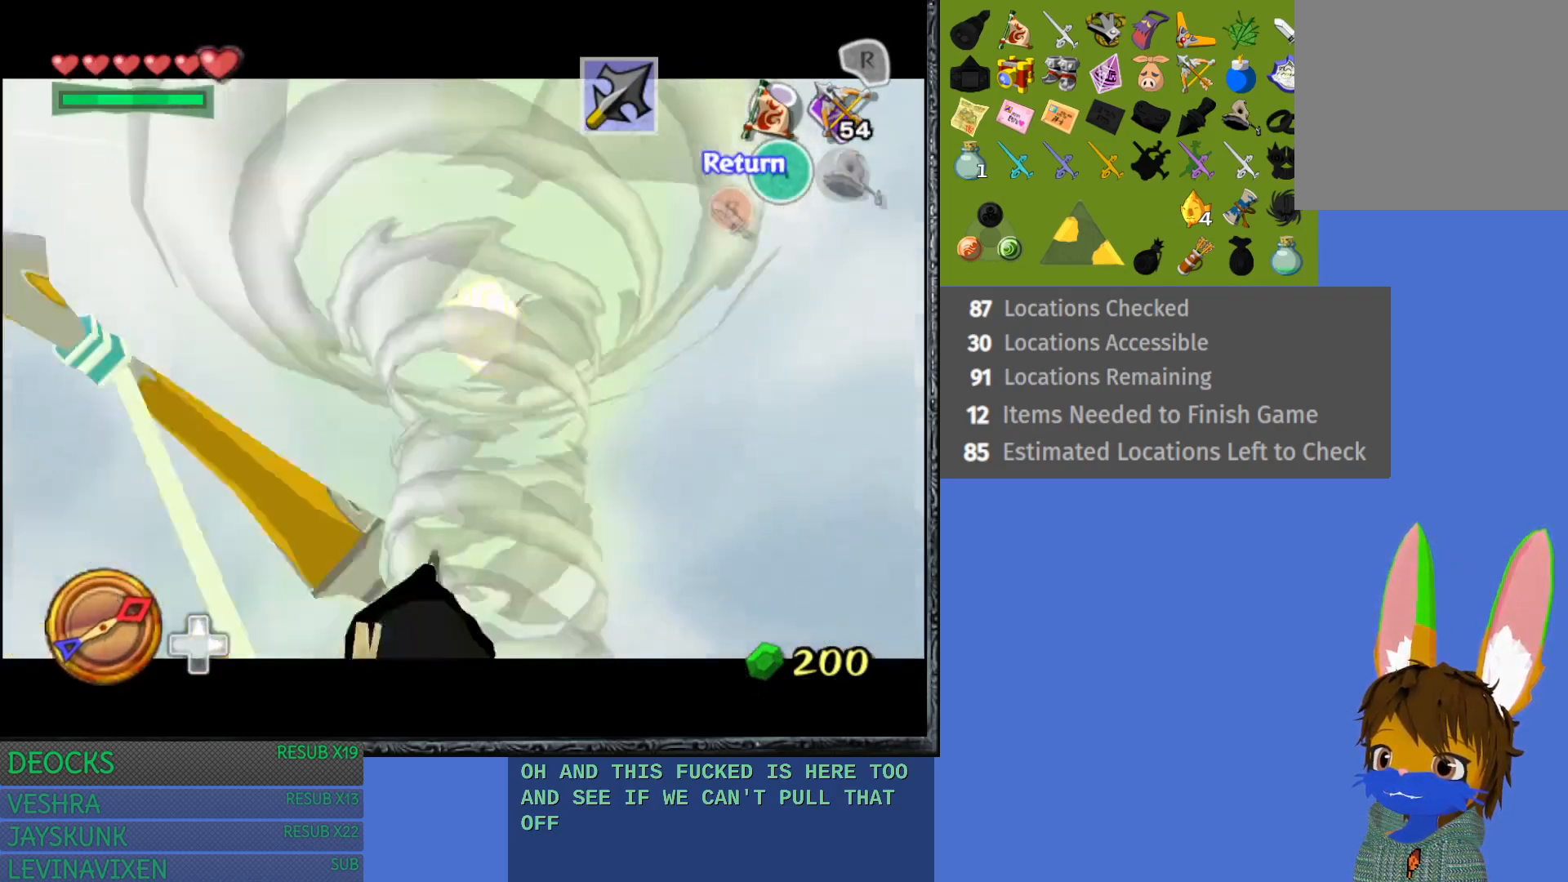
Gameplay with a controller (PlayStation layout); each line is a JSON object with the inputs held at the frame after it. "events" lists button and stick changes between this image and that frame as [ms after this image, input, new state], when the widget could be followed in between. Not read: L3 R3.
{"buttons": ["R1"], "left_stick": "center", "right_stick": "center", "events": [[100, "R1", "down"], [200, "R1", "up"], [283, "R1", "down"], [433, "R1", "up"], [450, "R1", "down"]]}
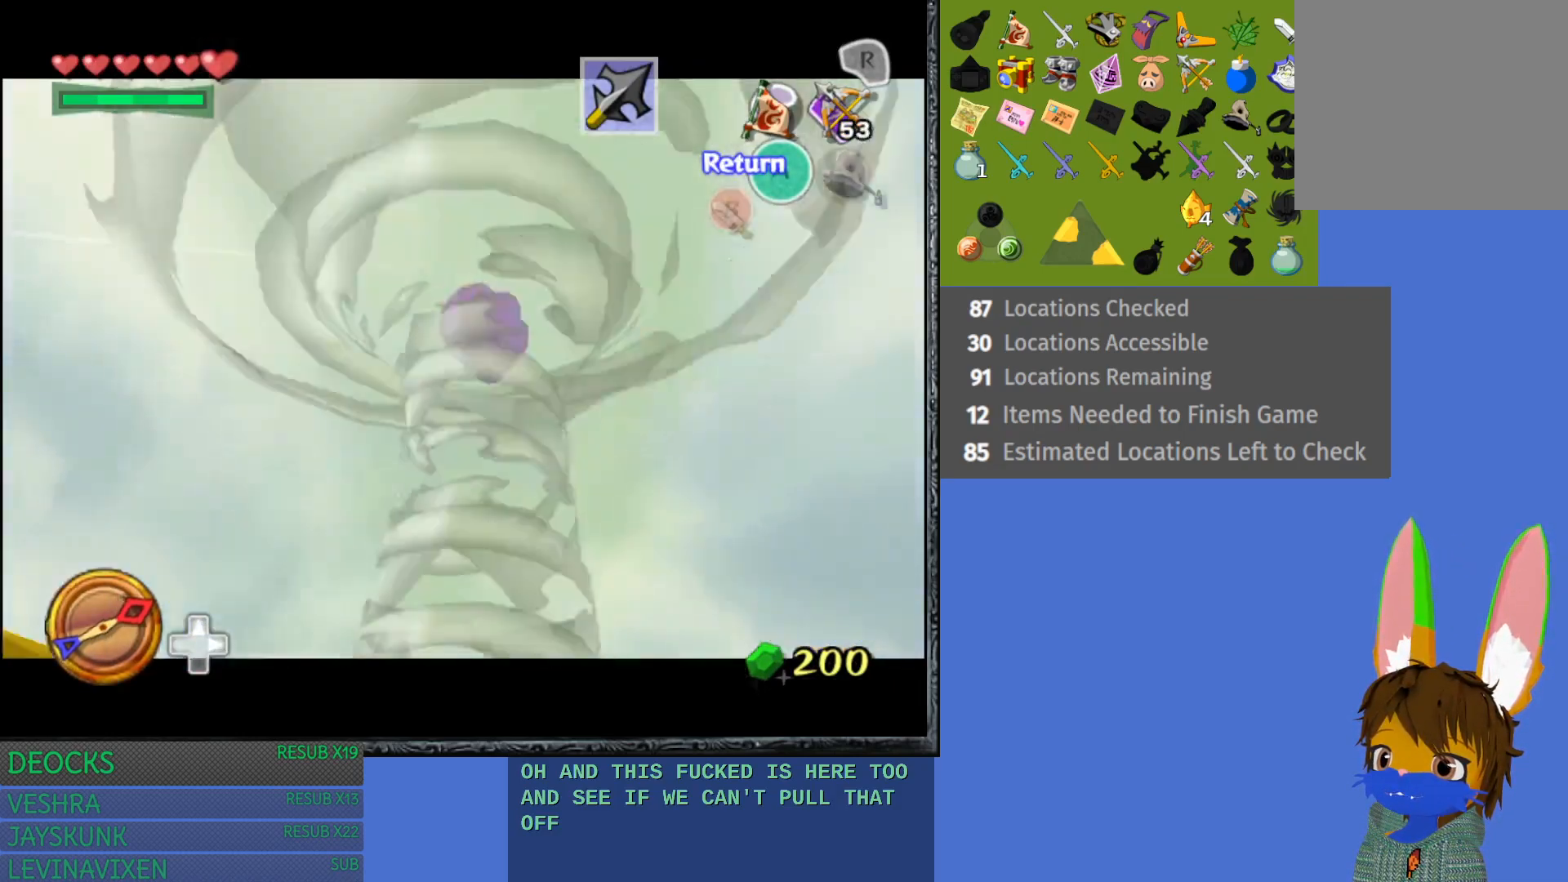
{"buttons": [], "left_stick": "center", "right_stick": "center", "events": [[67, "R1", "up"], [167, "R1", "down"], [317, "R1", "up"], [367, "left_stick", "up-right"], [383, "R1", "down"], [467, "left_stick", "center"], [483, "R1", "up"]]}
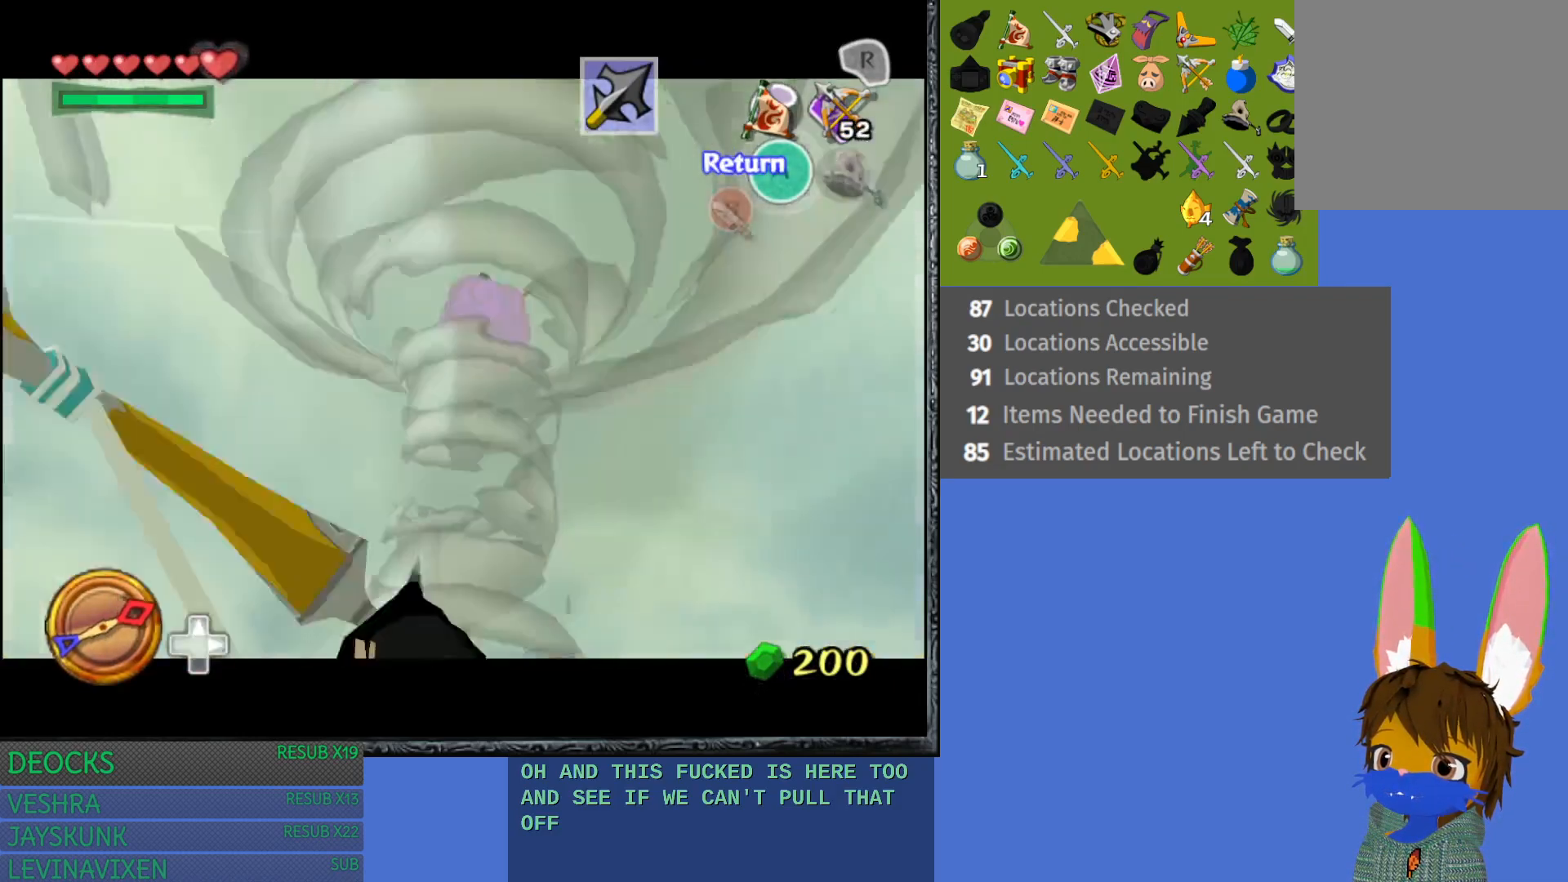
{"buttons": ["R1"], "left_stick": "center", "right_stick": "center", "events": [[83, "R1", "down"], [183, "R1", "up"], [250, "R1", "down"], [367, "R1", "up"], [467, "R1", "down"]]}
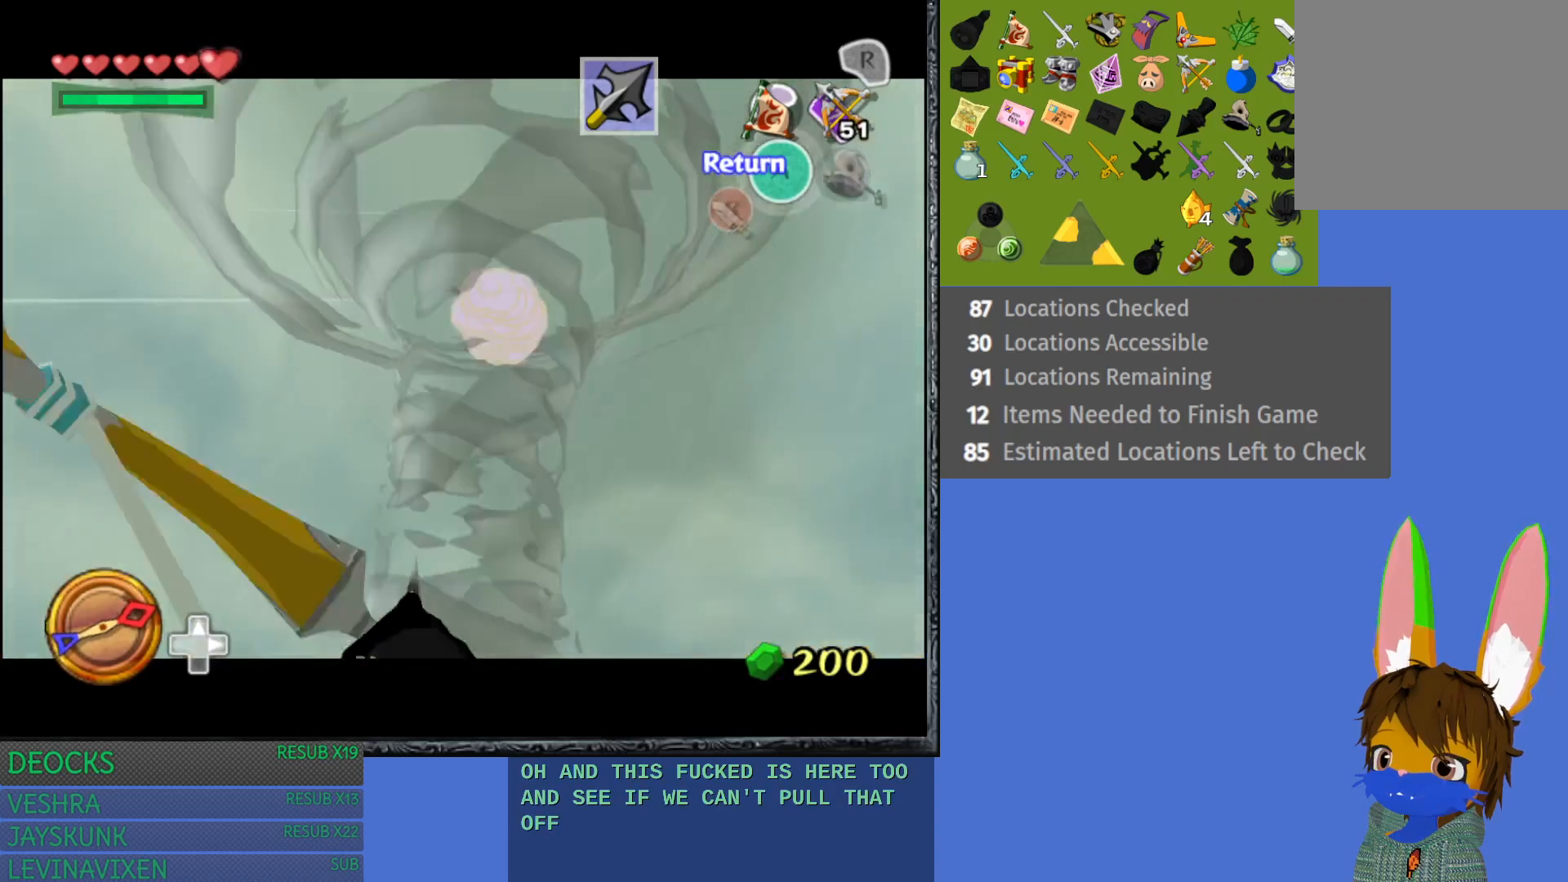
{"buttons": [], "left_stick": "center", "right_stick": "center", "events": [[50, "R1", "up"], [100, "left_stick", "right"], [217, "left_stick", "center"]]}
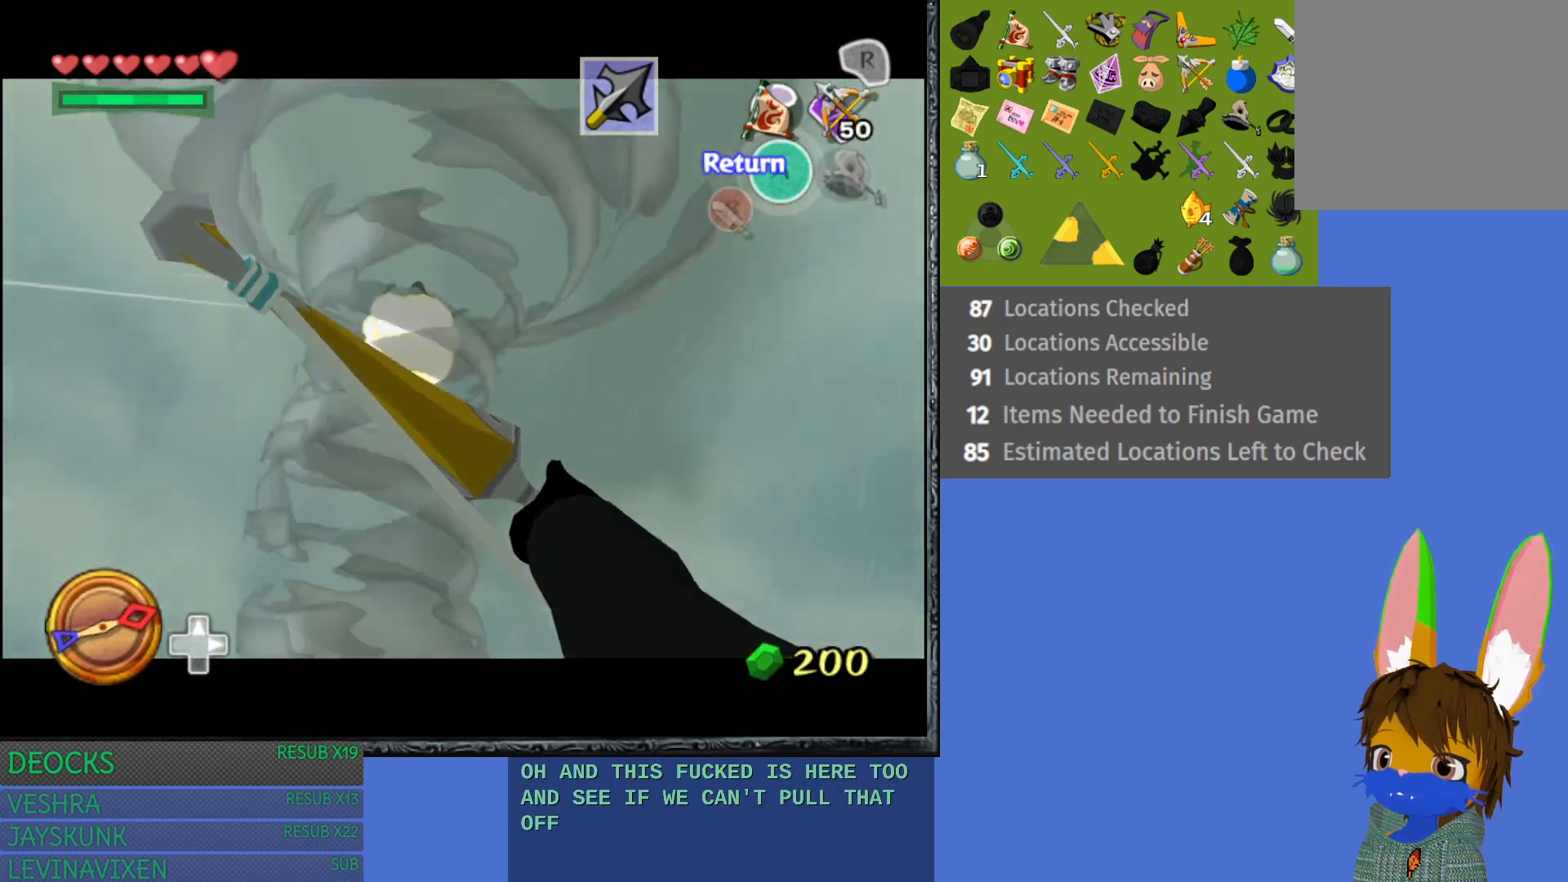
{"buttons": ["R1"], "left_stick": "center", "right_stick": "center", "events": [[217, "R1", "down"], [217, "left_stick", "left"], [383, "left_stick", "center"]]}
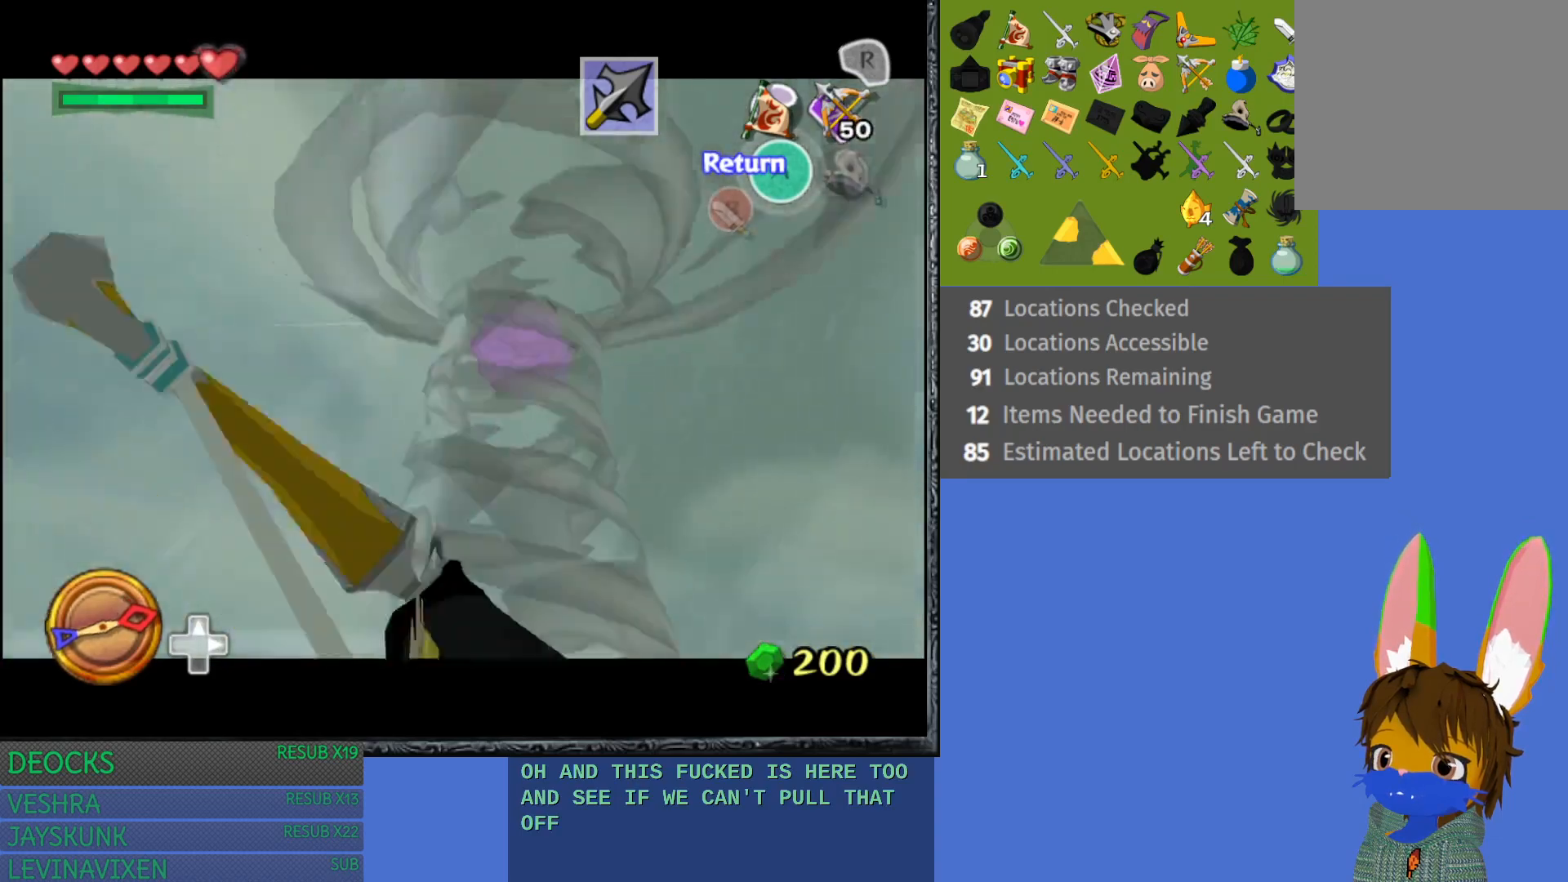
{"buttons": ["R1"], "left_stick": "right", "right_stick": "center", "events": [[433, "left_stick", "right"]]}
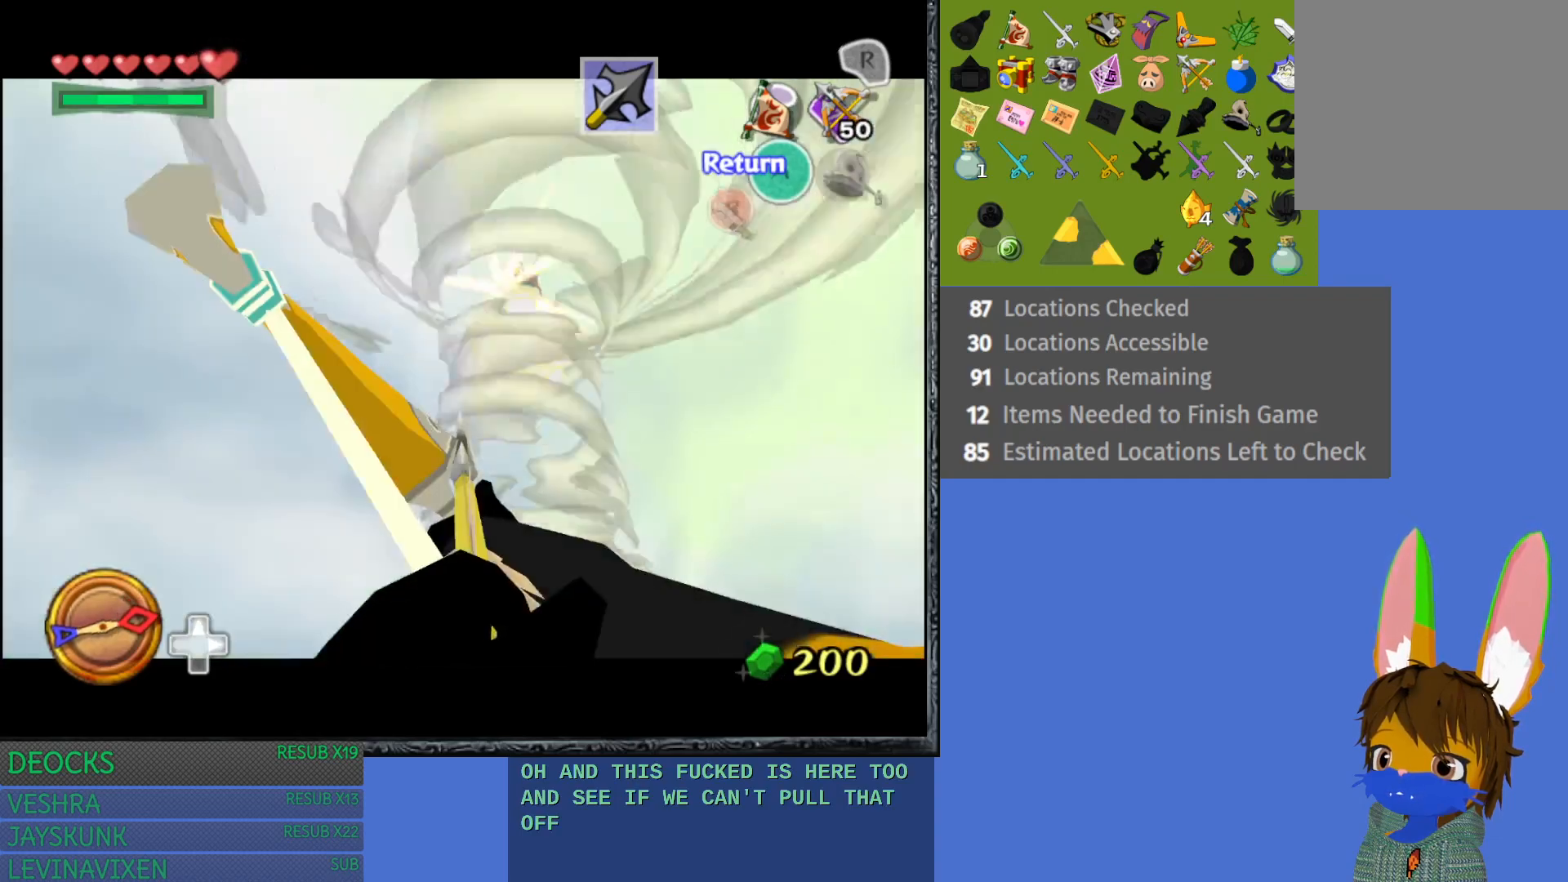
{"buttons": ["R1"], "left_stick": "right", "right_stick": "center", "events": [[17, "left_stick", "center"], [117, "R1", "up"], [217, "R1", "down"], [350, "R1", "up"], [417, "R1", "down"], [450, "left_stick", "right"]]}
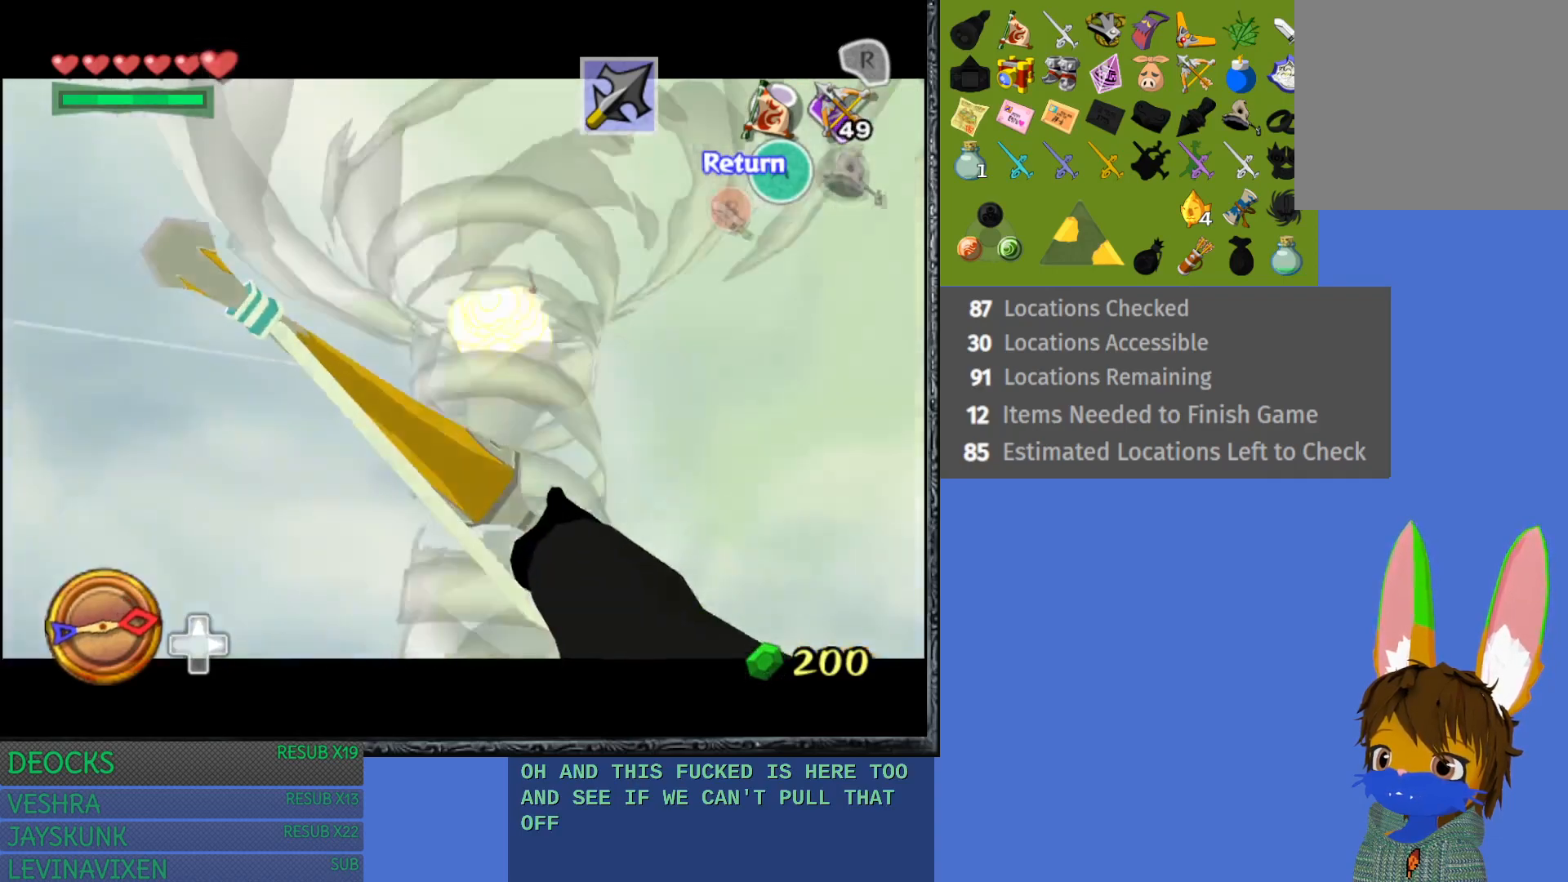
{"buttons": ["R1"], "left_stick": "right", "right_stick": "center", "events": [[33, "left_stick", "center"], [433, "left_stick", "right"]]}
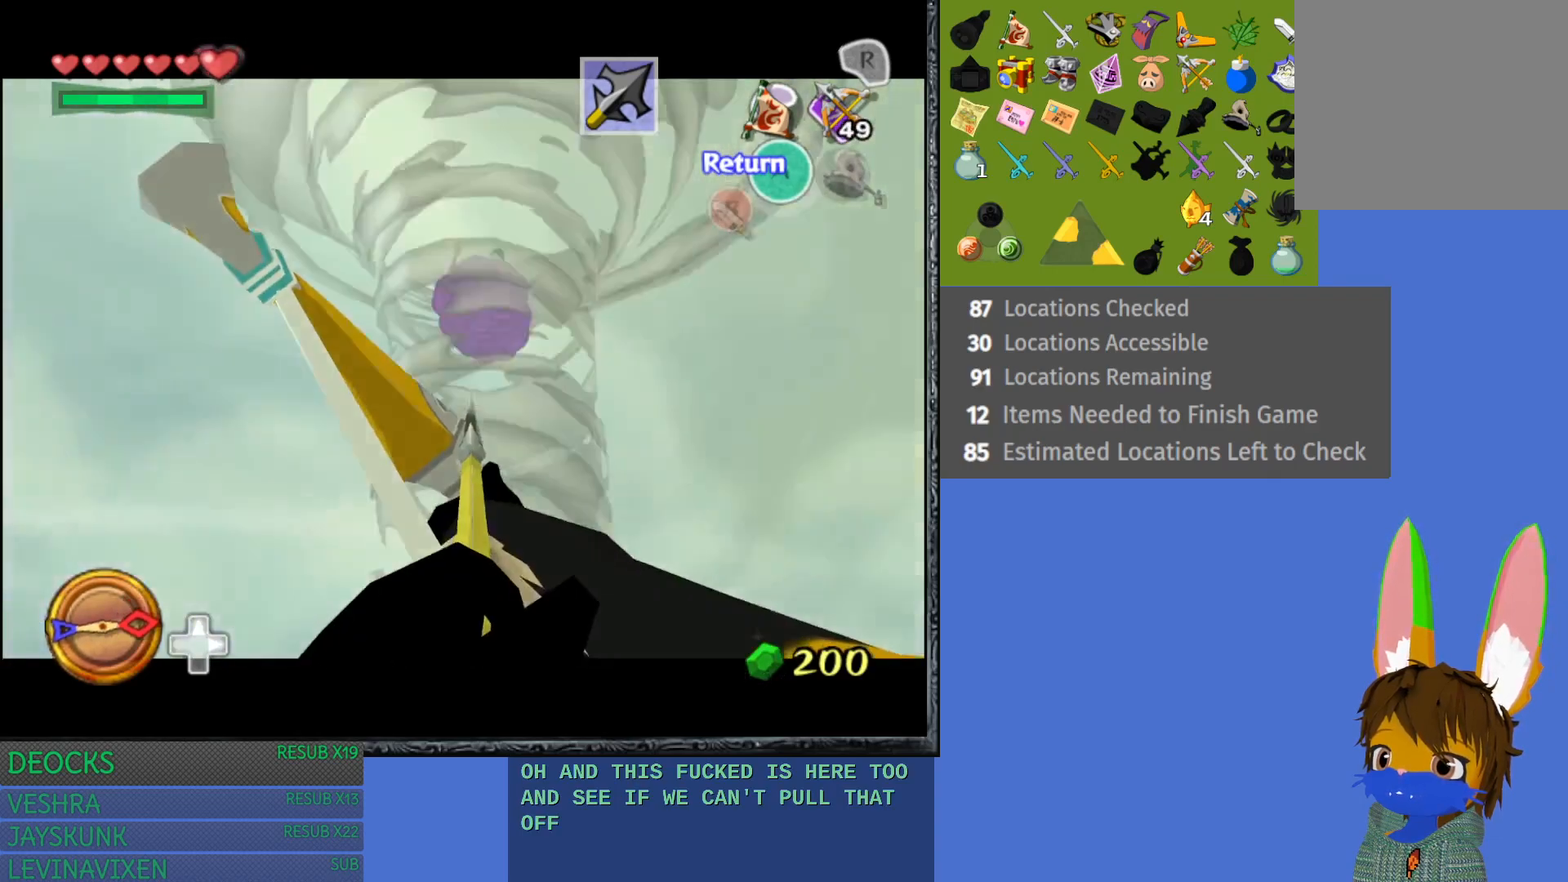
{"buttons": ["R1"], "left_stick": "center", "right_stick": "center", "events": [[17, "left_stick", "center"], [183, "left_stick", "down"], [300, "left_stick", "center"]]}
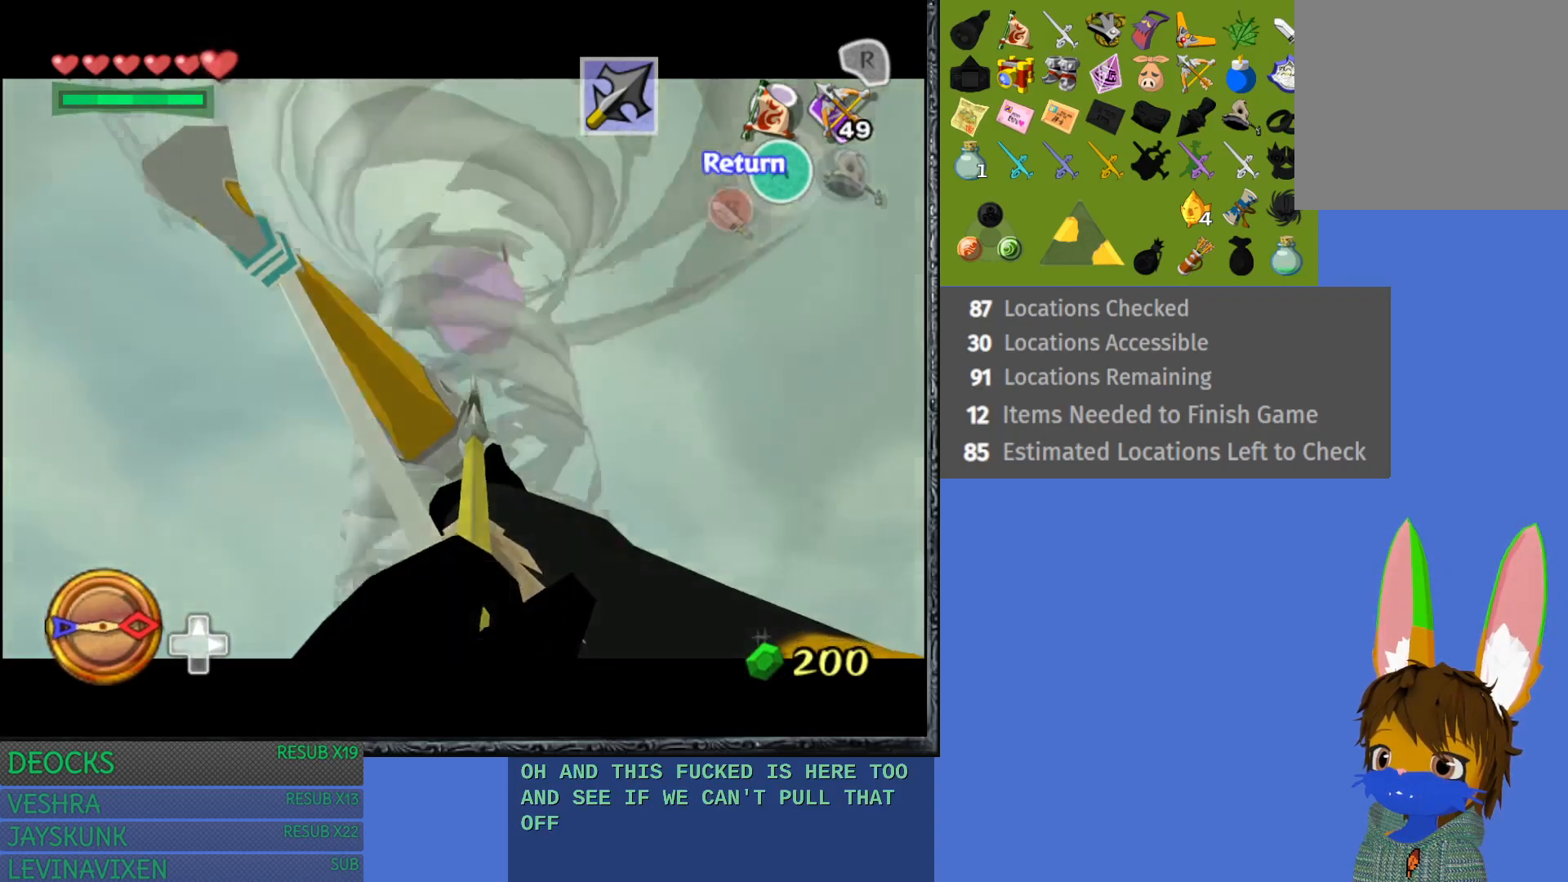
{"buttons": ["R1"], "left_stick": "right", "right_stick": "center", "events": [[33, "left_stick", "down-right"], [200, "left_stick", "center"], [333, "R1", "up"], [433, "R1", "down"], [450, "left_stick", "right"]]}
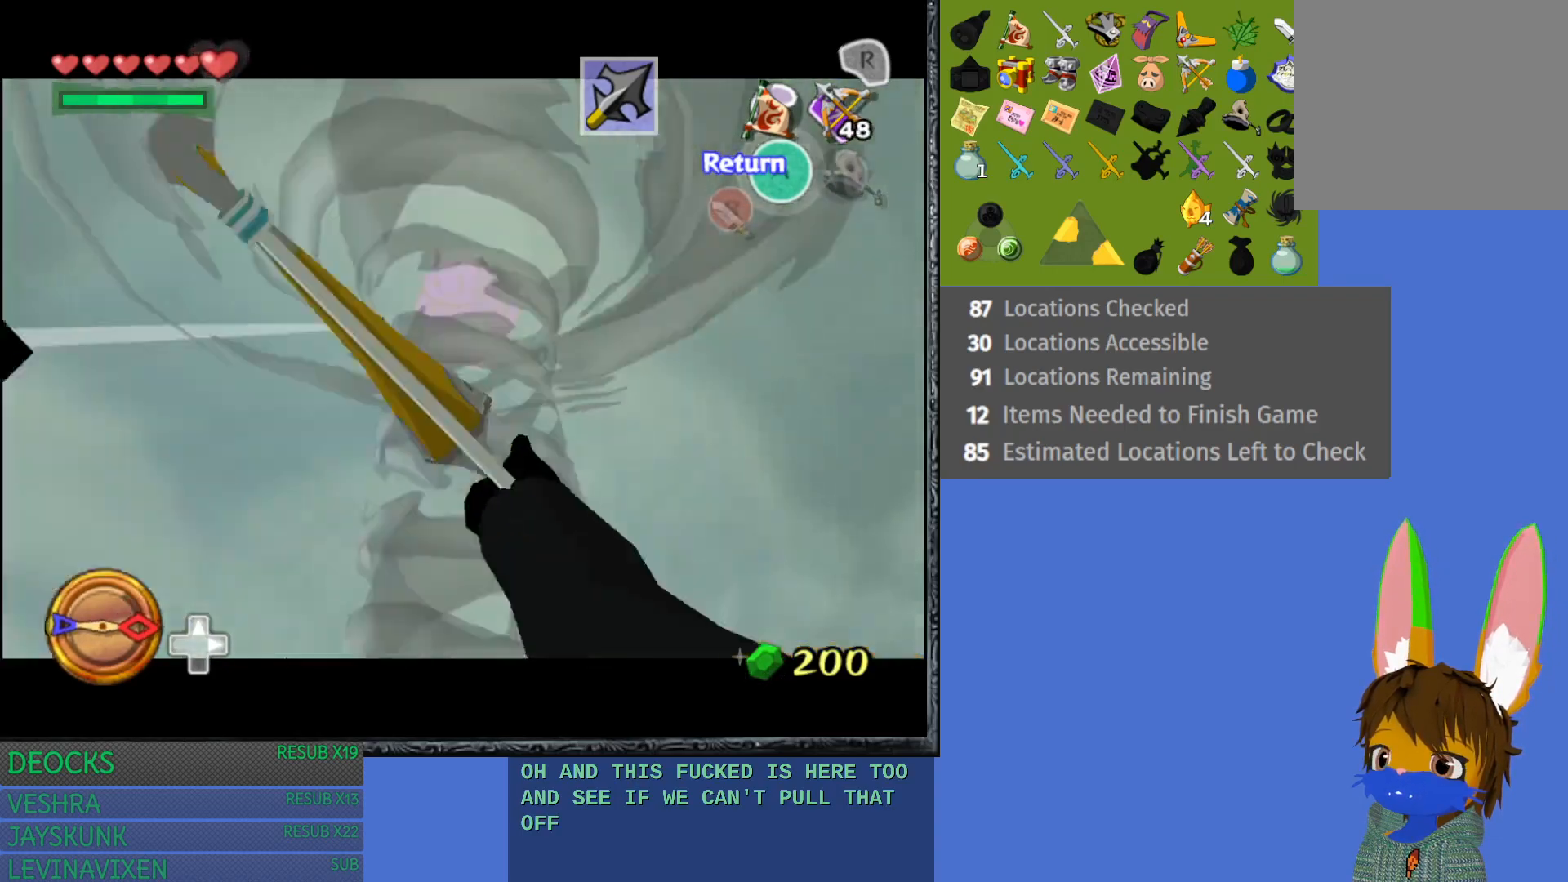
{"buttons": [], "left_stick": "center", "right_stick": "center", "events": [[50, "R1", "up"], [50, "left_stick", "center"], [100, "R1", "down"], [200, "left_stick", "down"], [217, "R1", "up"], [283, "R1", "down"], [333, "left_stick", "center"], [467, "R1", "up"]]}
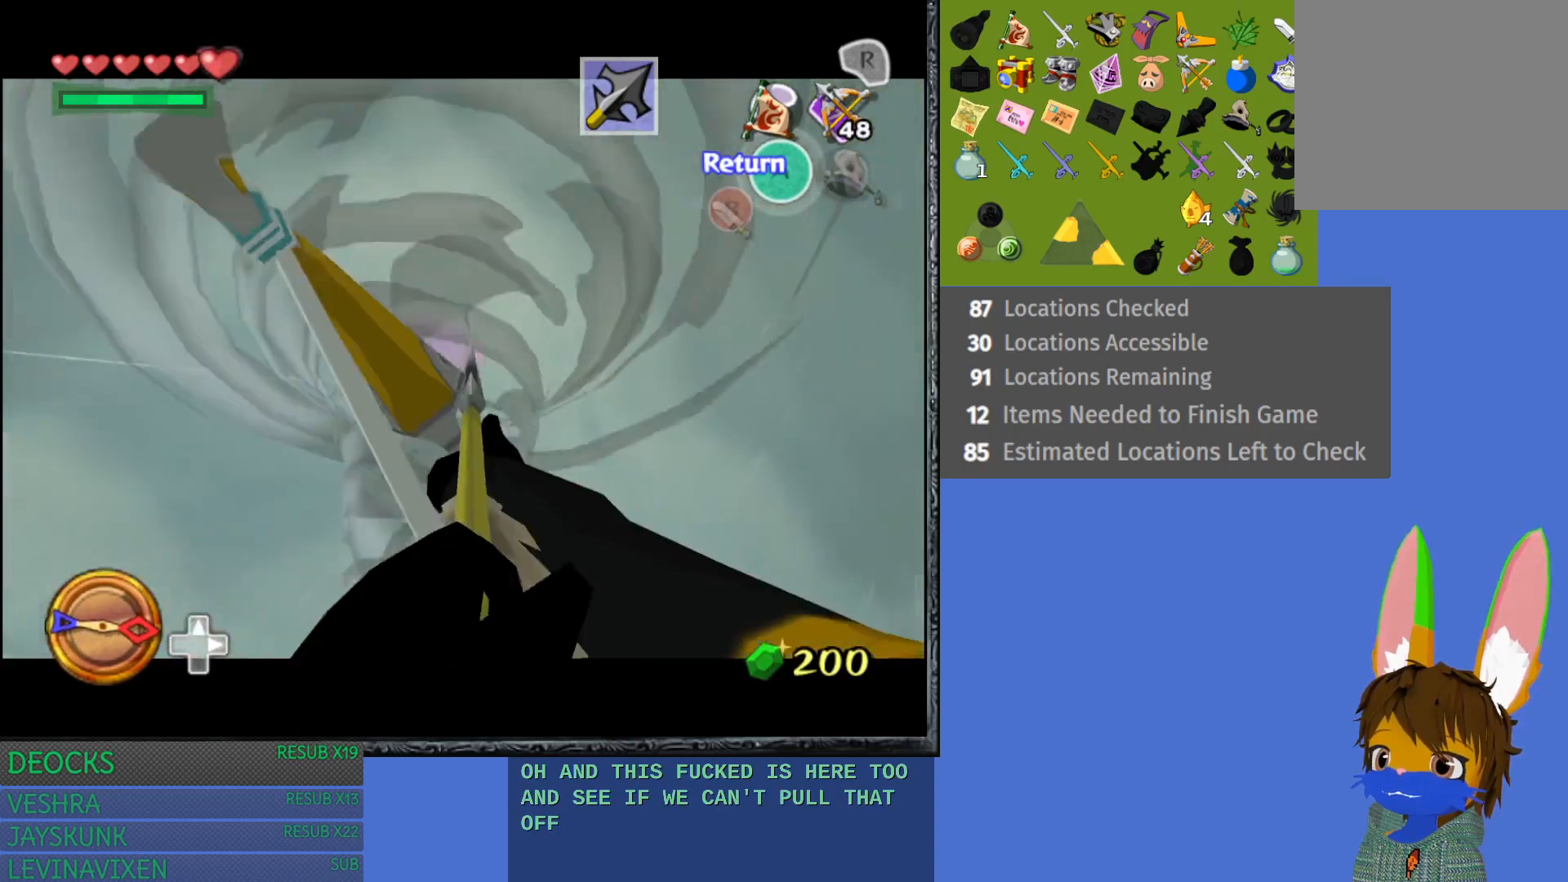
{"buttons": ["R1"], "left_stick": "center", "right_stick": "center", "events": [[50, "R1", "down"], [250, "R1", "up"], [267, "R1", "down"], [283, "left_stick", "up"], [367, "R1", "up"], [383, "left_stick", "center"], [500, "R1", "down"]]}
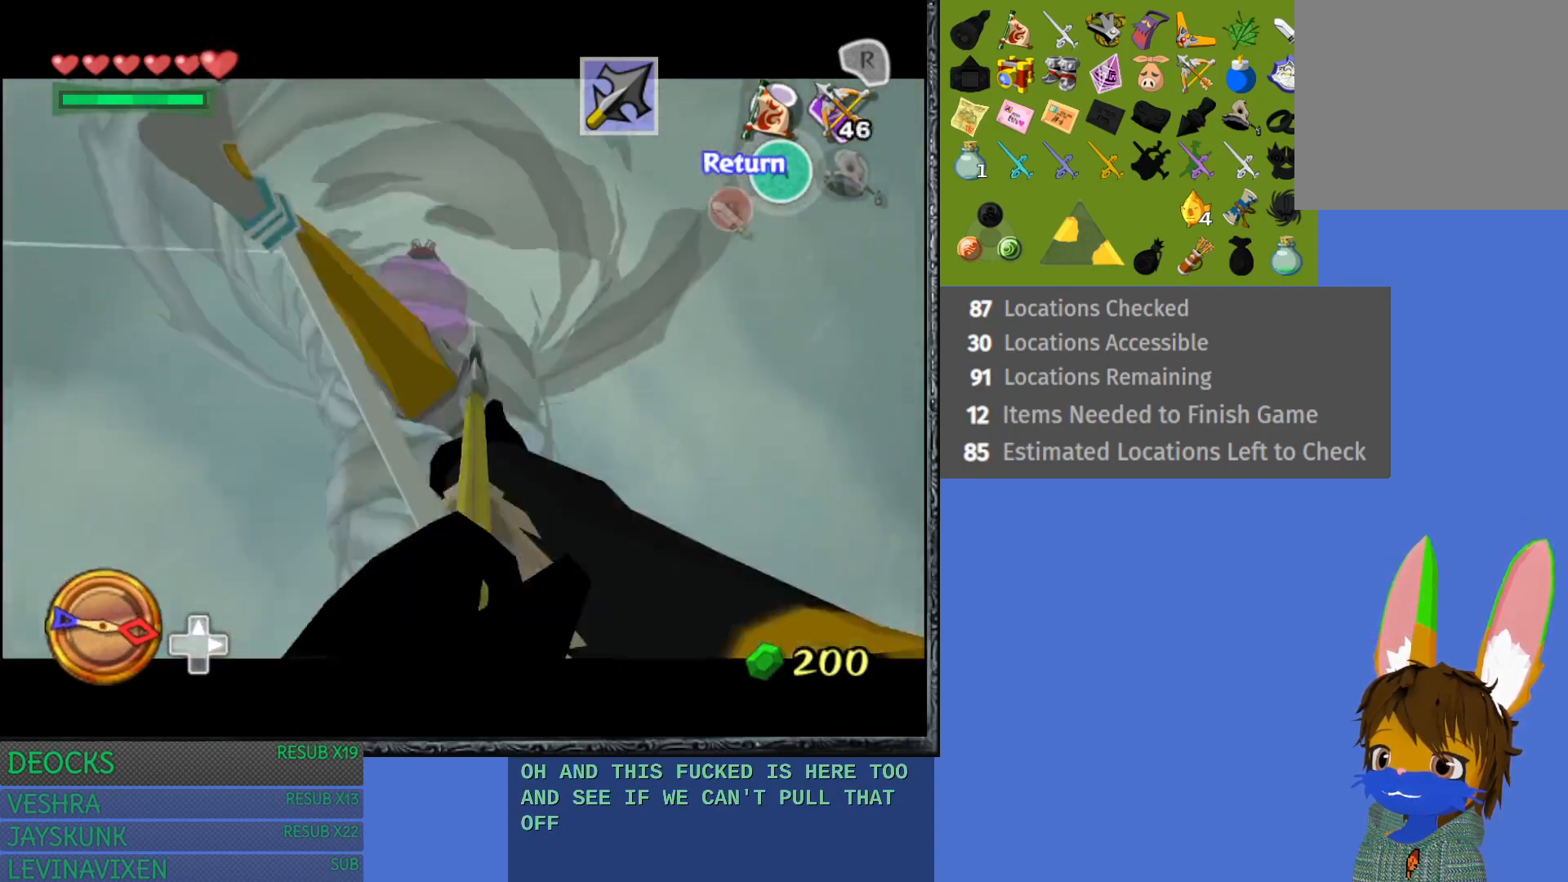
{"buttons": [], "left_stick": "center", "right_stick": "center", "events": [[133, "R1", "up"], [150, "R1", "down"], [283, "R1", "up"], [350, "R1", "down"], [467, "R1", "up"]]}
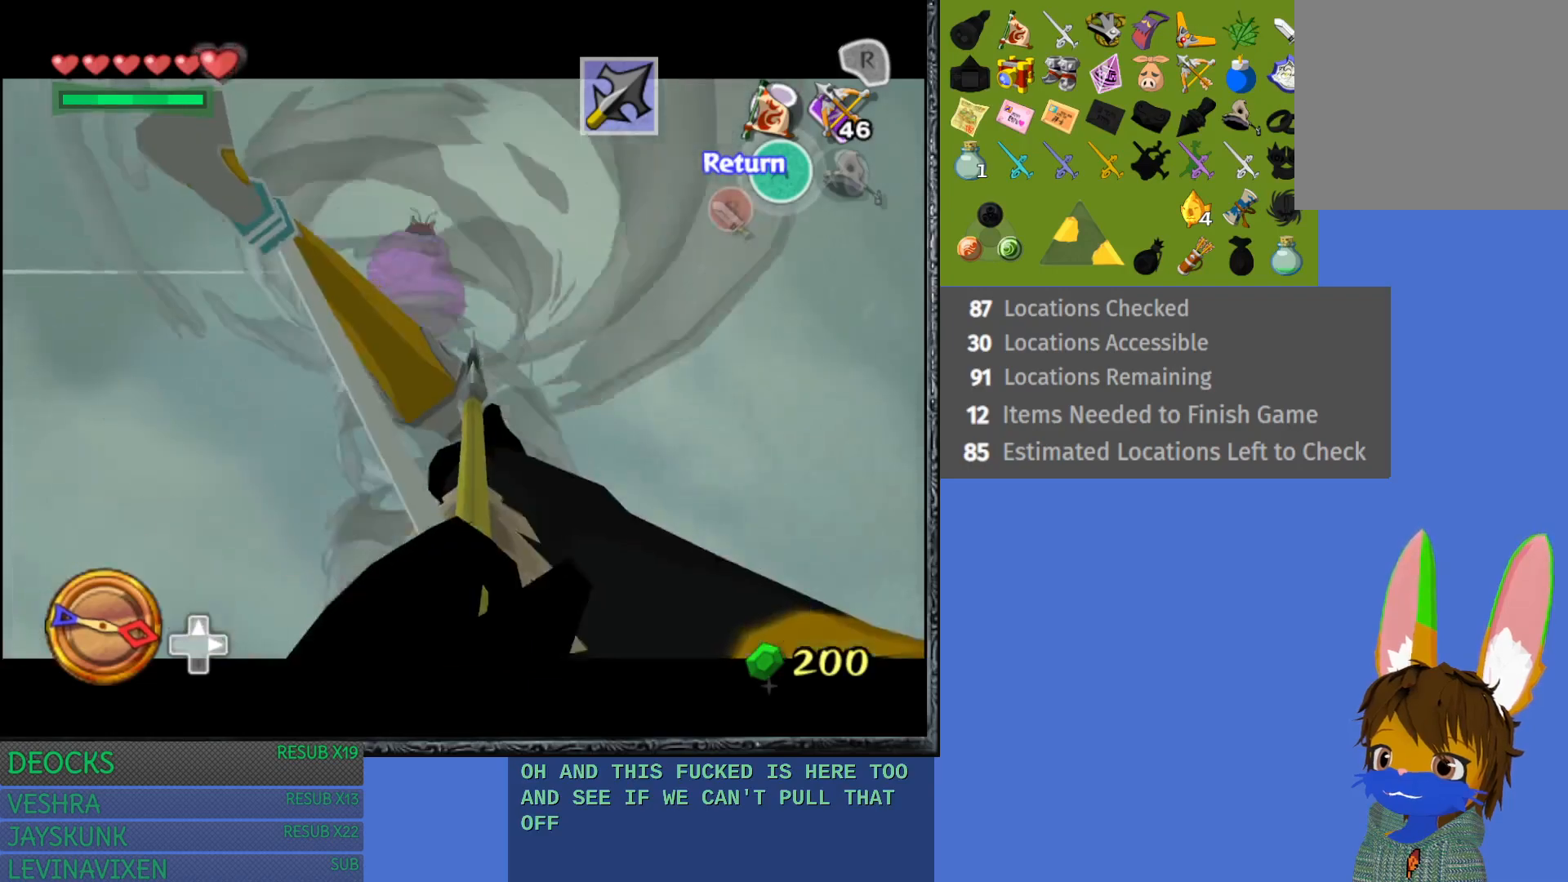
{"buttons": ["R1"], "left_stick": "center", "right_stick": "center", "events": [[417, "R1", "down"]]}
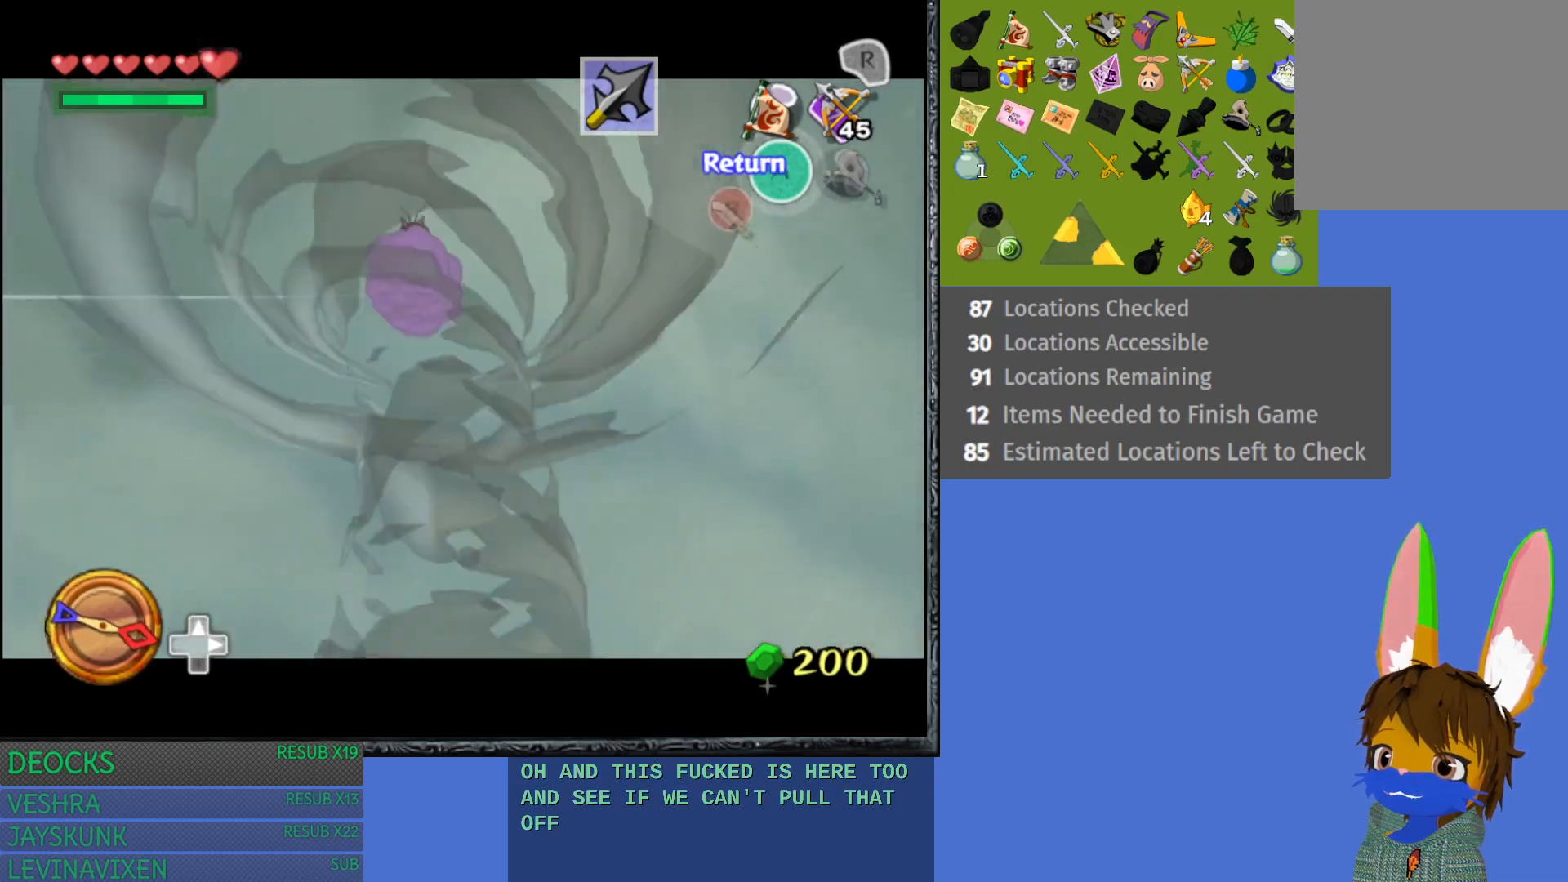
{"buttons": [], "left_stick": "center", "right_stick": "center", "events": [[17, "R1", "up"], [117, "R1", "down"], [200, "R1", "up"]]}
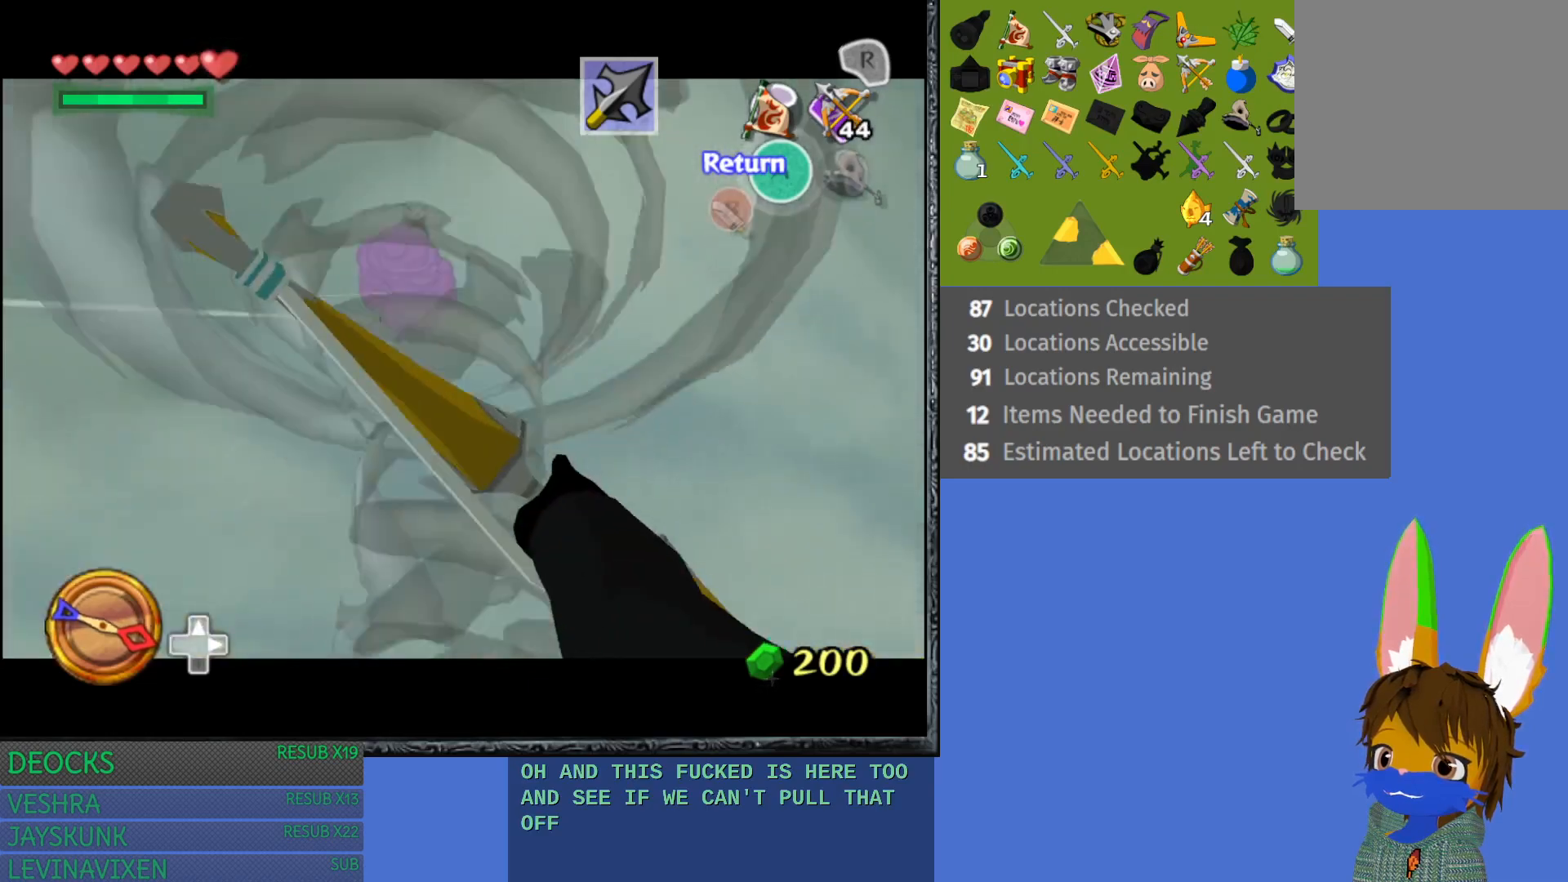
{"buttons": [], "left_stick": "center", "right_stick": "center", "events": [[133, "left_stick", "down"], [233, "left_stick", "center"], [283, "R1", "down"], [417, "R1", "up"]]}
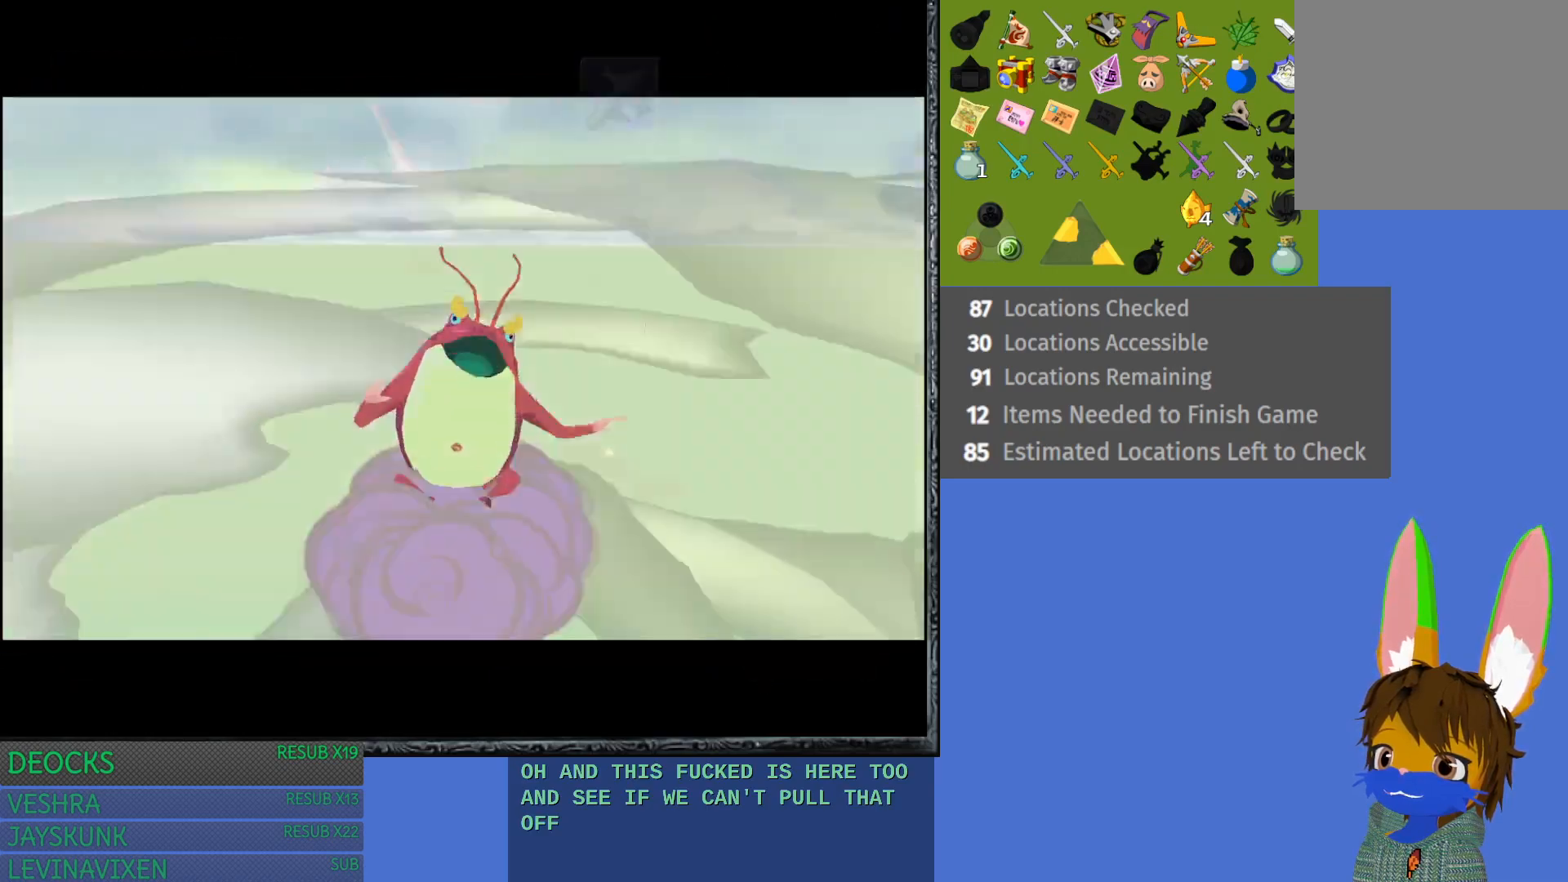
{"buttons": [], "left_stick": "center", "right_stick": "center", "events": [[33, "R1", "down"], [100, "R1", "up"]]}